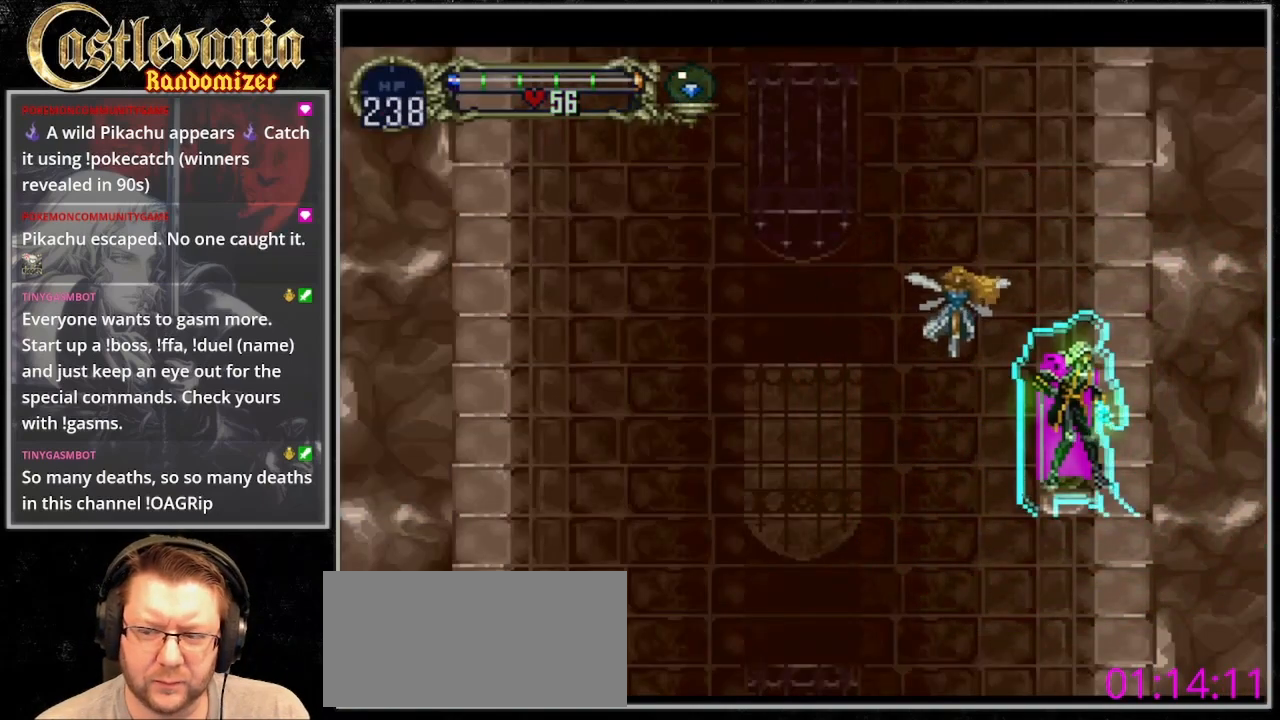
Gameplay with a controller (PlayStation layout); each line is a JSON object with the inputs held at the frame after it (dt_ms = milliseconds from this image to that frame). "events" lists button and stick changes between this image and that frame as [ms after this image, input, new state], when the widget could be followed in between. Not read: DPAD_LEFT L3 R3 SELECT START.
{"dt_ms": 500, "buttons": [], "events": []}
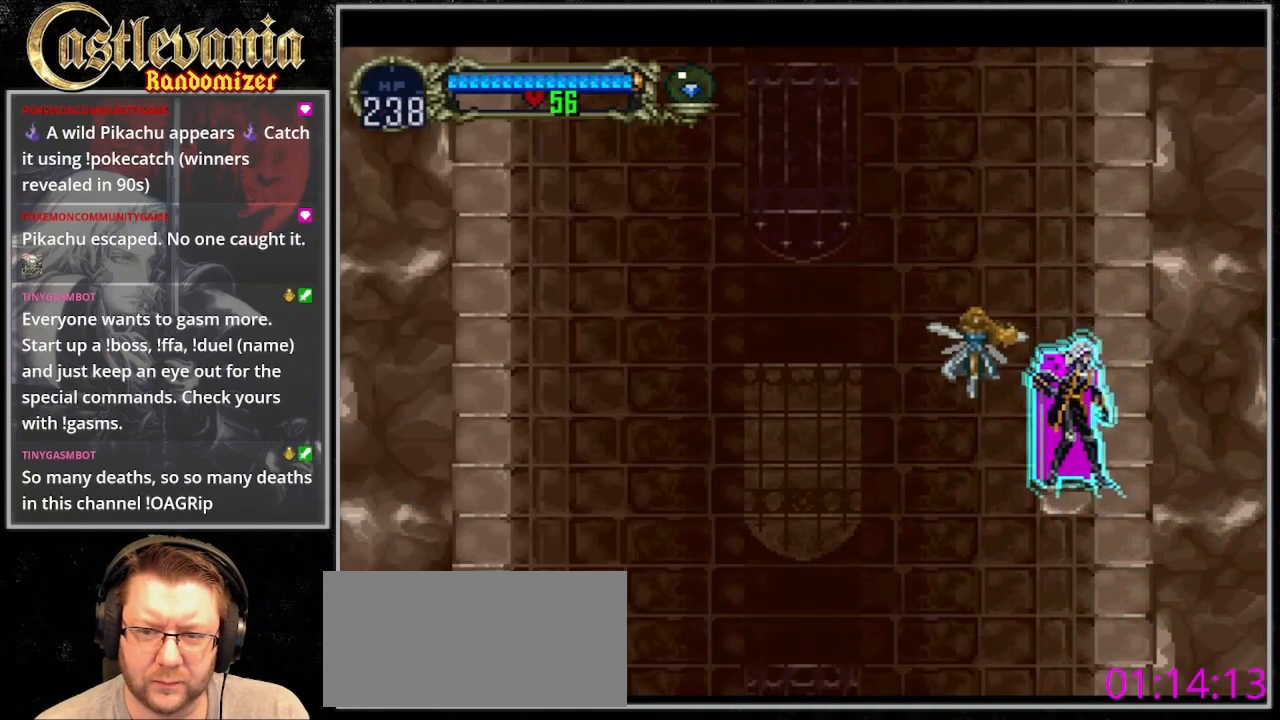
{"dt_ms": 500, "buttons": [], "events": []}
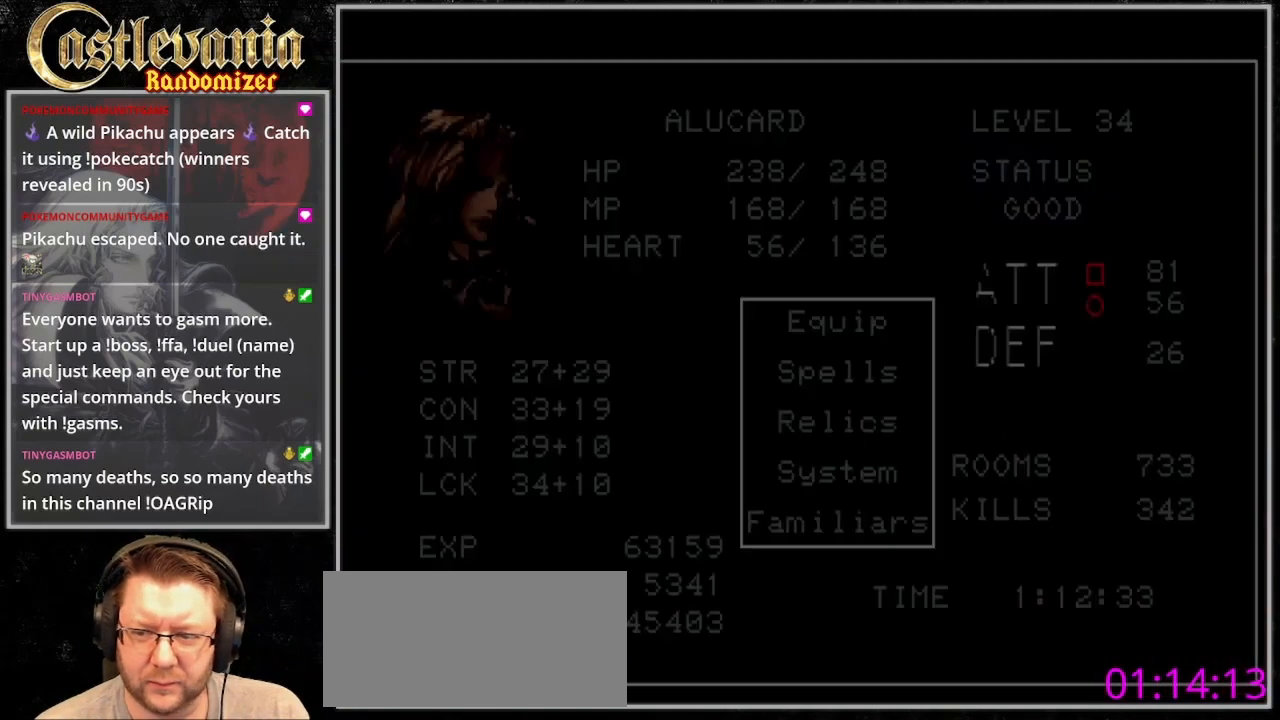
{"dt_ms": 500, "buttons": [], "events": [[100, "CROSS", "down"], [200, "CROSS", "up"], [300, "CROSS", "down"], [367, "CROSS", "up"]]}
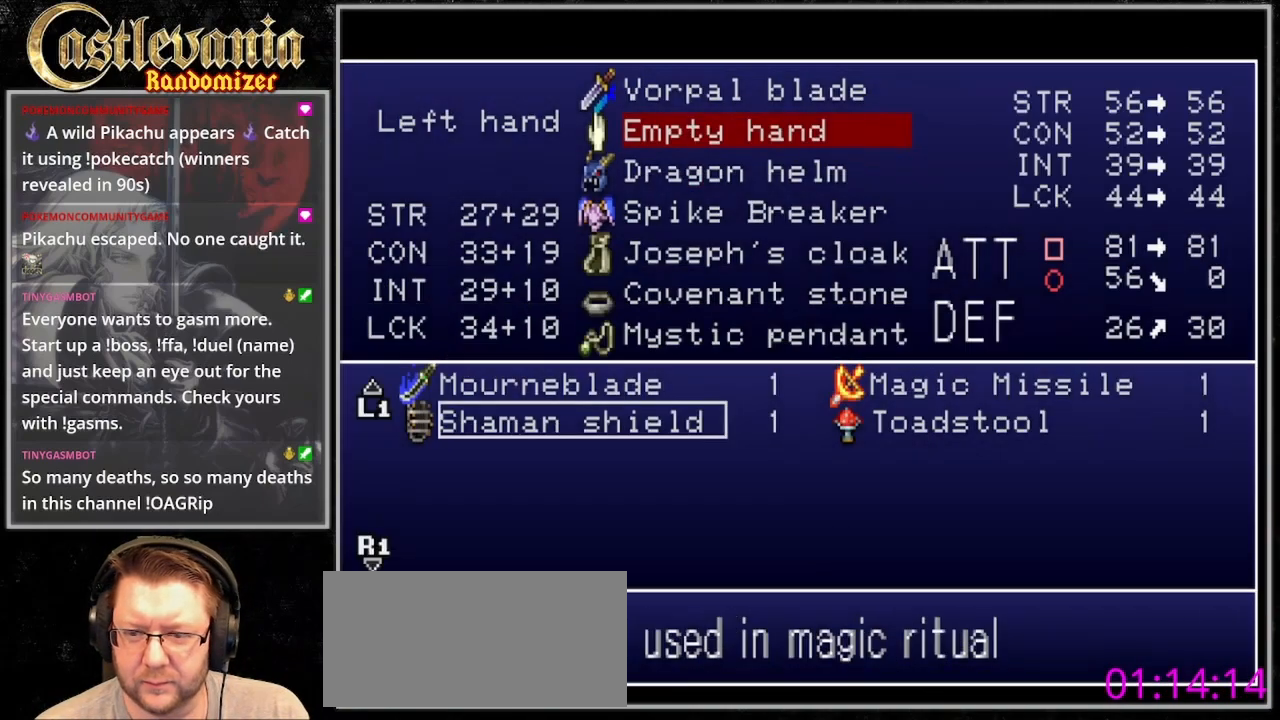
{"dt_ms": 500, "buttons": [], "events": [[400, "CROSS", "down"], [500, "CROSS", "up"]]}
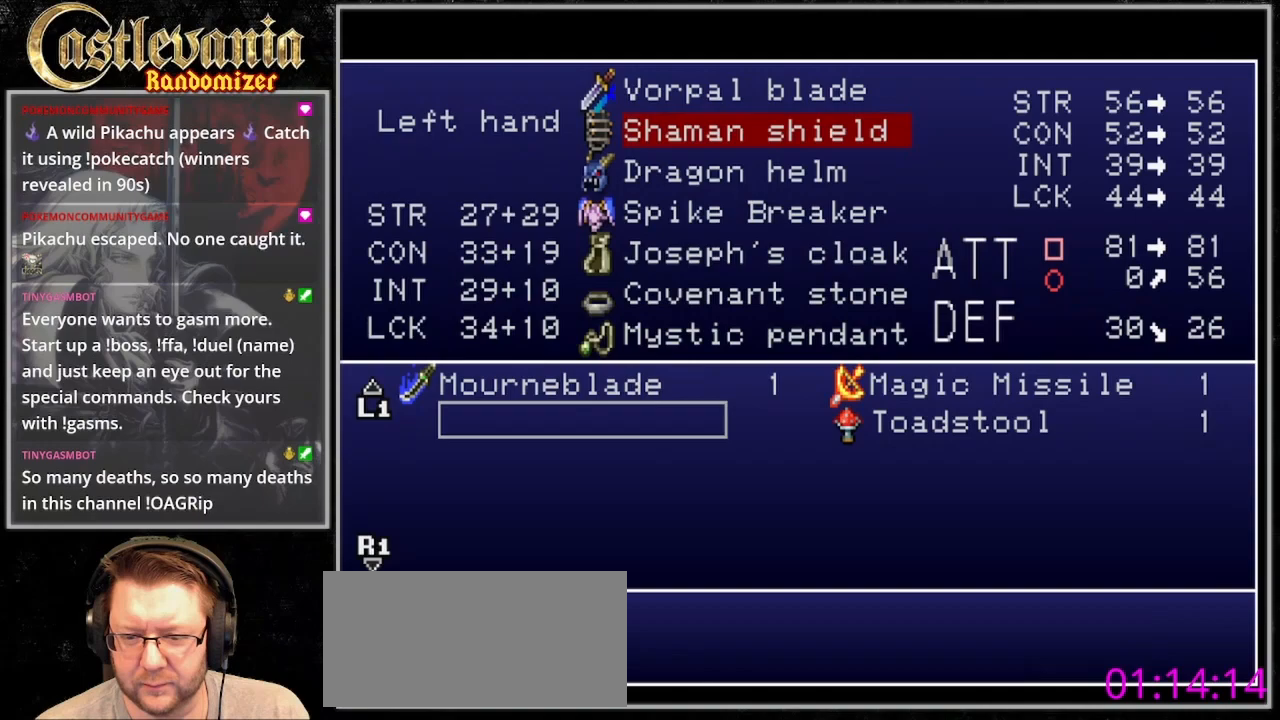
{"dt_ms": 500, "buttons": [], "events": []}
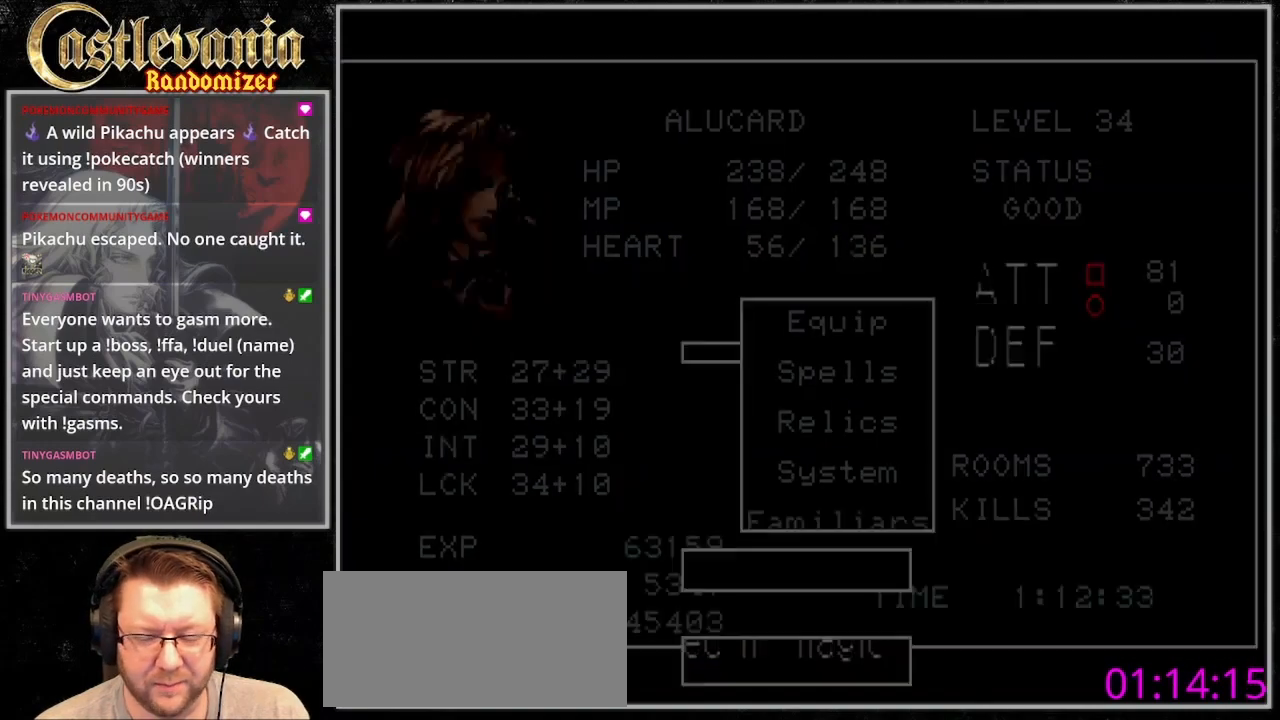
{"dt_ms": 500, "buttons": [], "events": []}
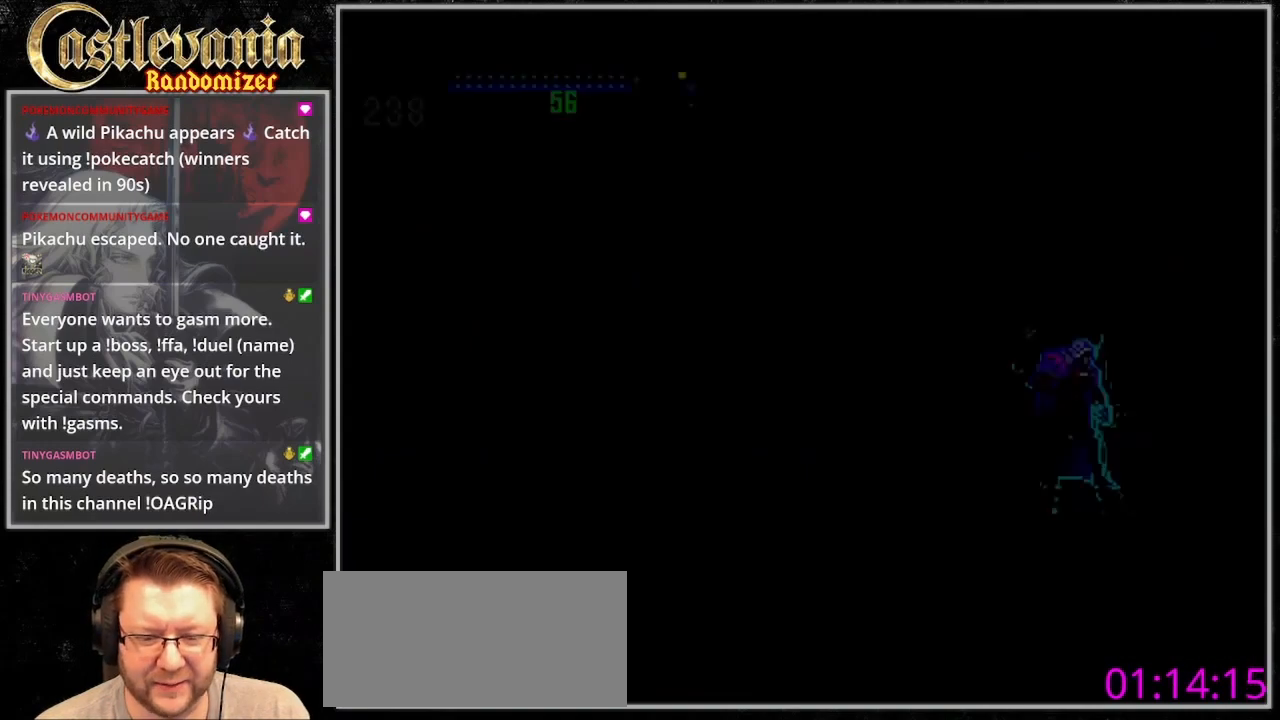
{"dt_ms": 500, "buttons": ["CROSS", "DPAD_UP"], "events": [[300, "DPAD_DOWN", "down"], [367, "DPAD_DOWN", "up"], [433, "DPAD_UP", "down"], [467, "CROSS", "down"]]}
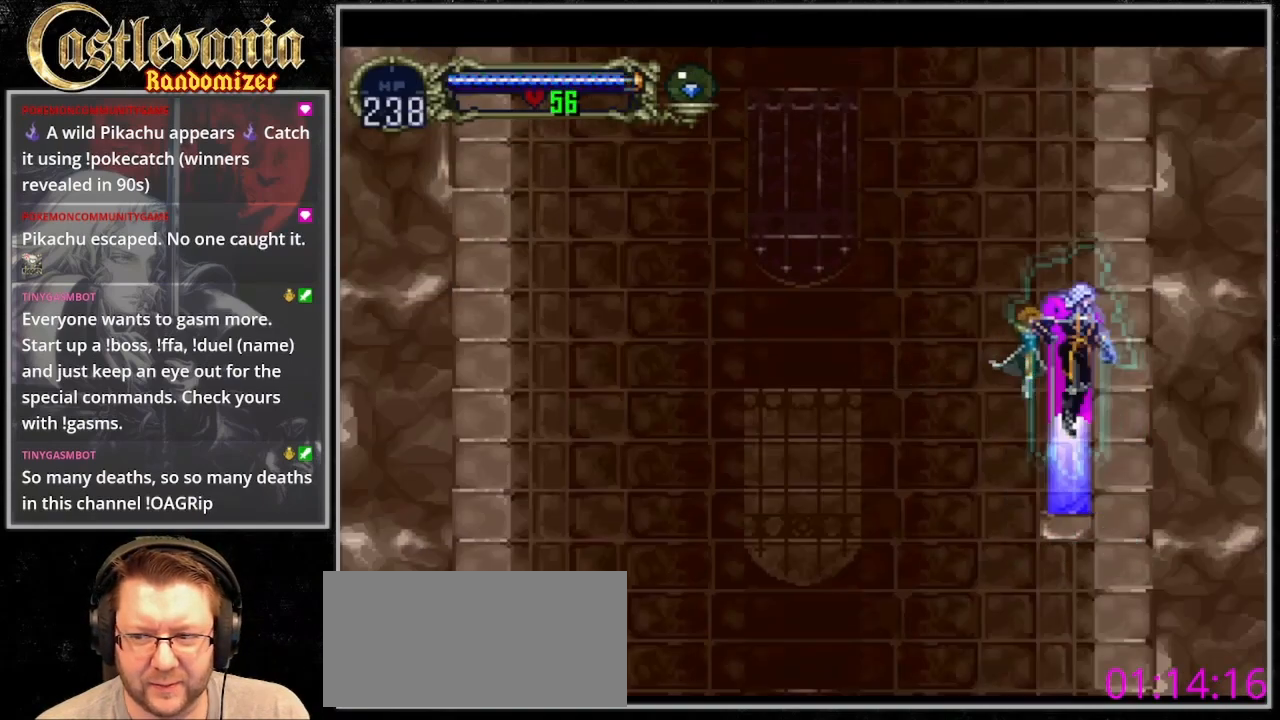
{"dt_ms": 500, "buttons": ["CROSS", "DPAD_UP"]}
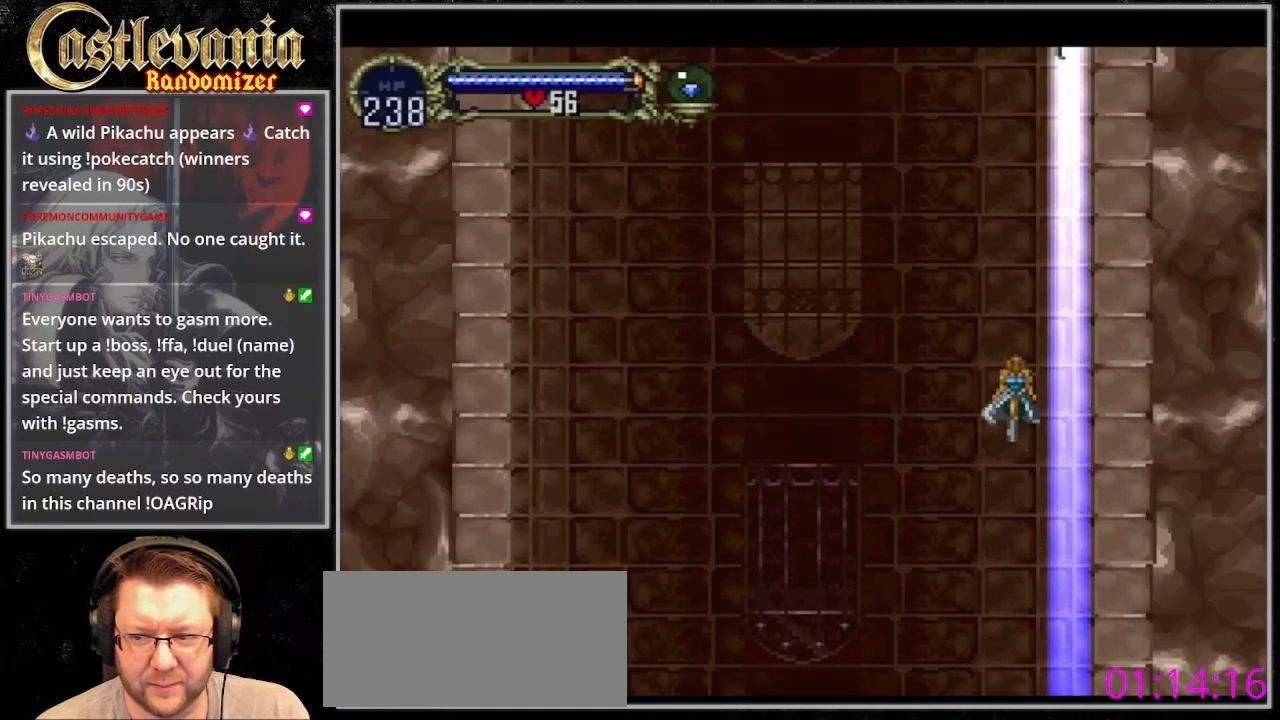
{"dt_ms": 500, "buttons": ["DPAD_UP"]}
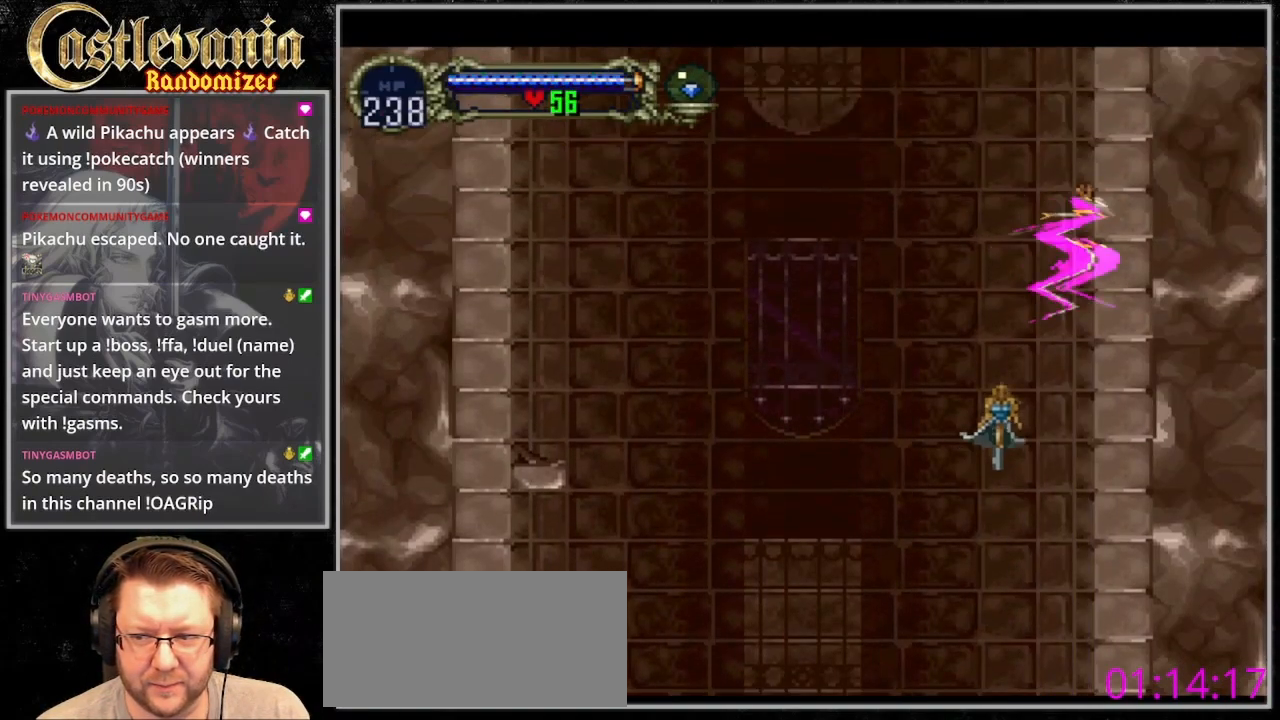
{"dt_ms": 500, "buttons": ["DPAD_UP"], "events": []}
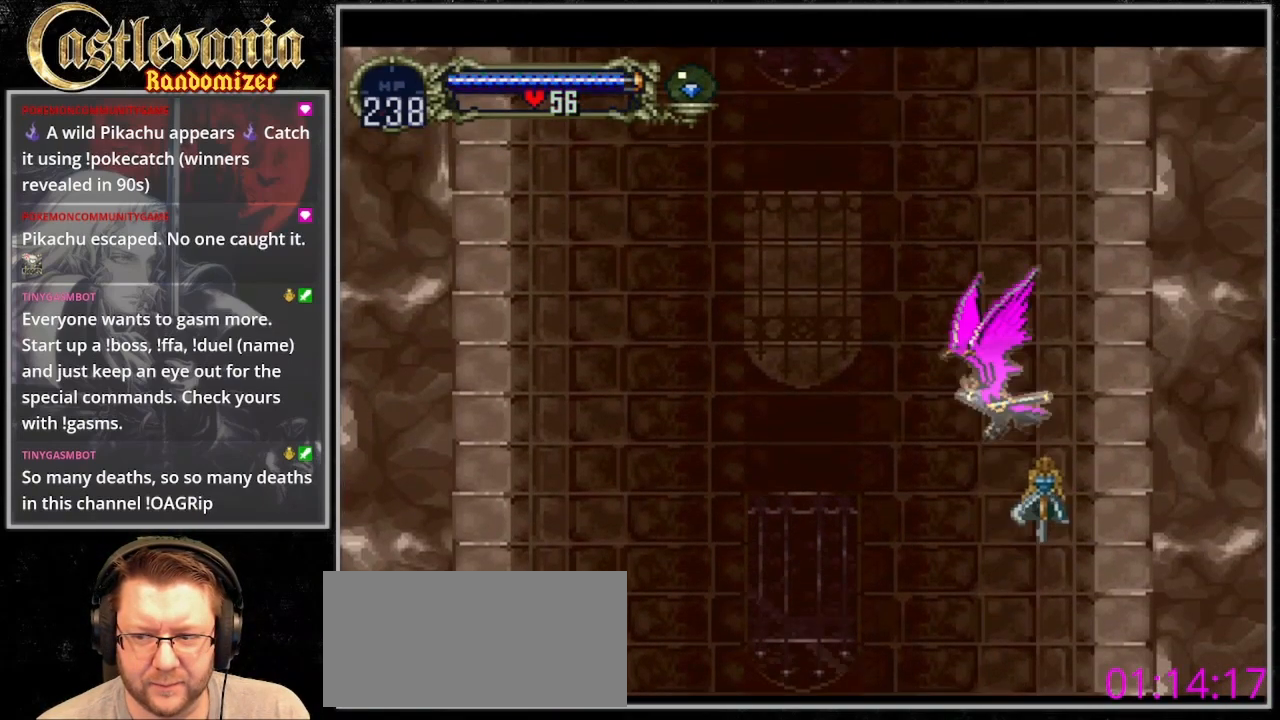
{"dt_ms": 1000, "buttons": ["DPAD_UP"]}
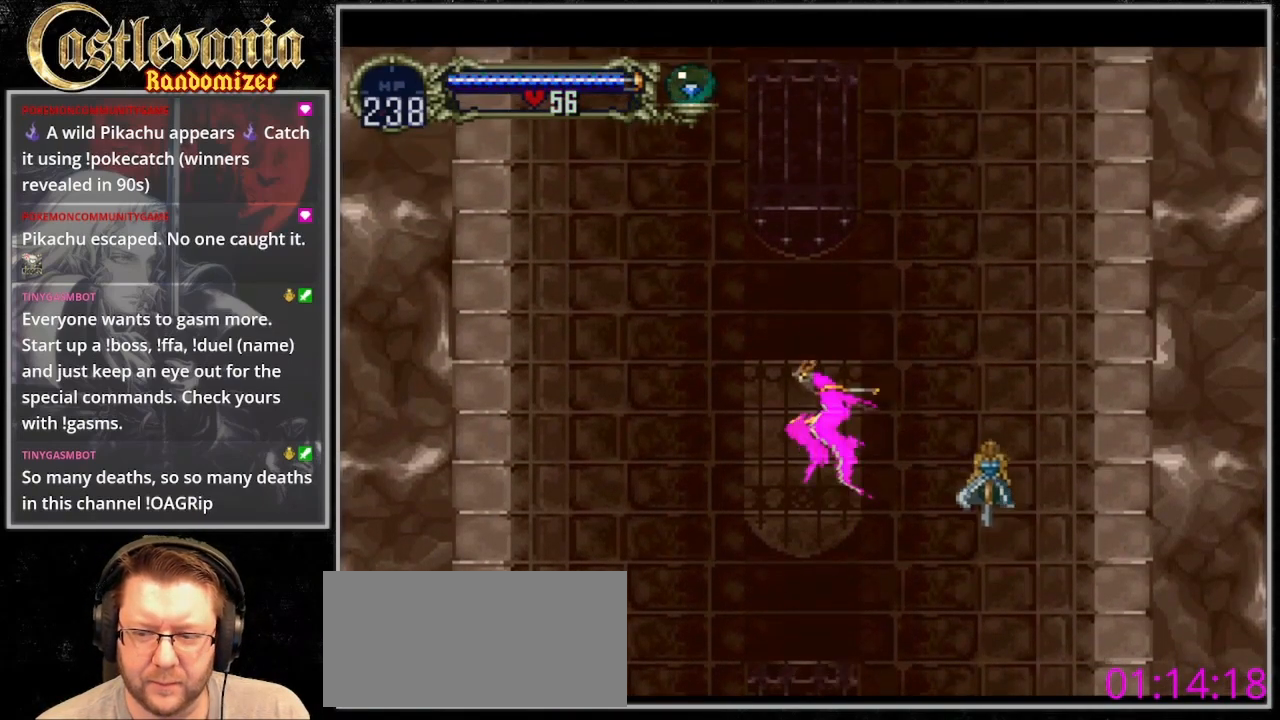
{"dt_ms": 500, "buttons": [], "events": [[33, "DPAD_UP", "up"]]}
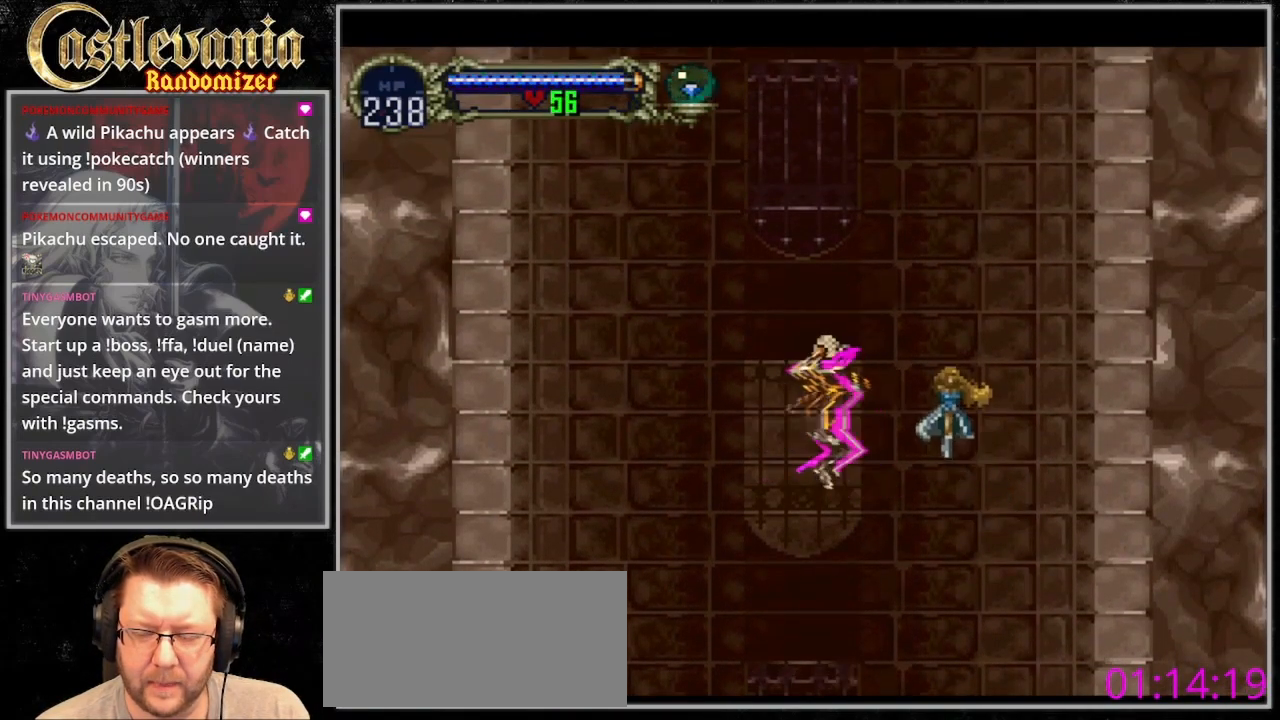
{"dt_ms": 500, "buttons": ["CROSS"], "events": [[100, "DPAD_DOWN", "down"], [167, "DPAD_DOWN", "up"], [233, "DPAD_UP", "down"], [300, "CROSS", "down"], [433, "DPAD_UP", "up"]]}
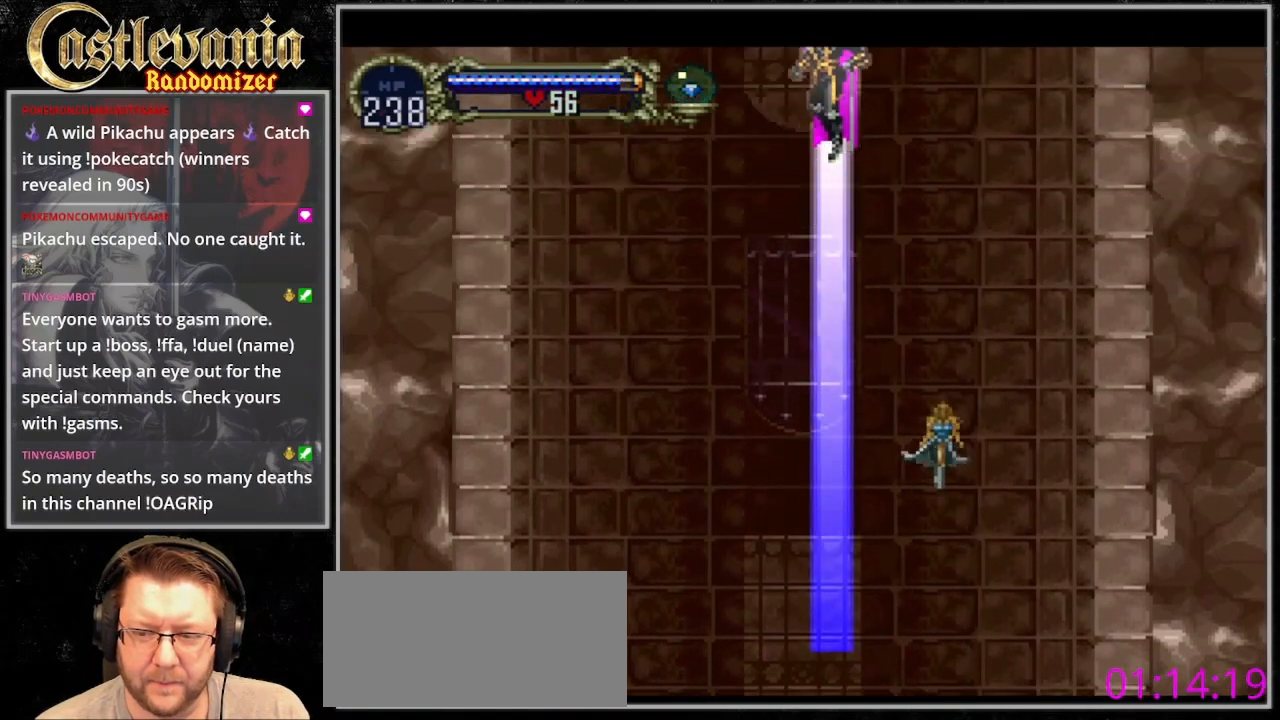
{"dt_ms": 500, "buttons": [], "events": [[467, "CROSS", "up"]]}
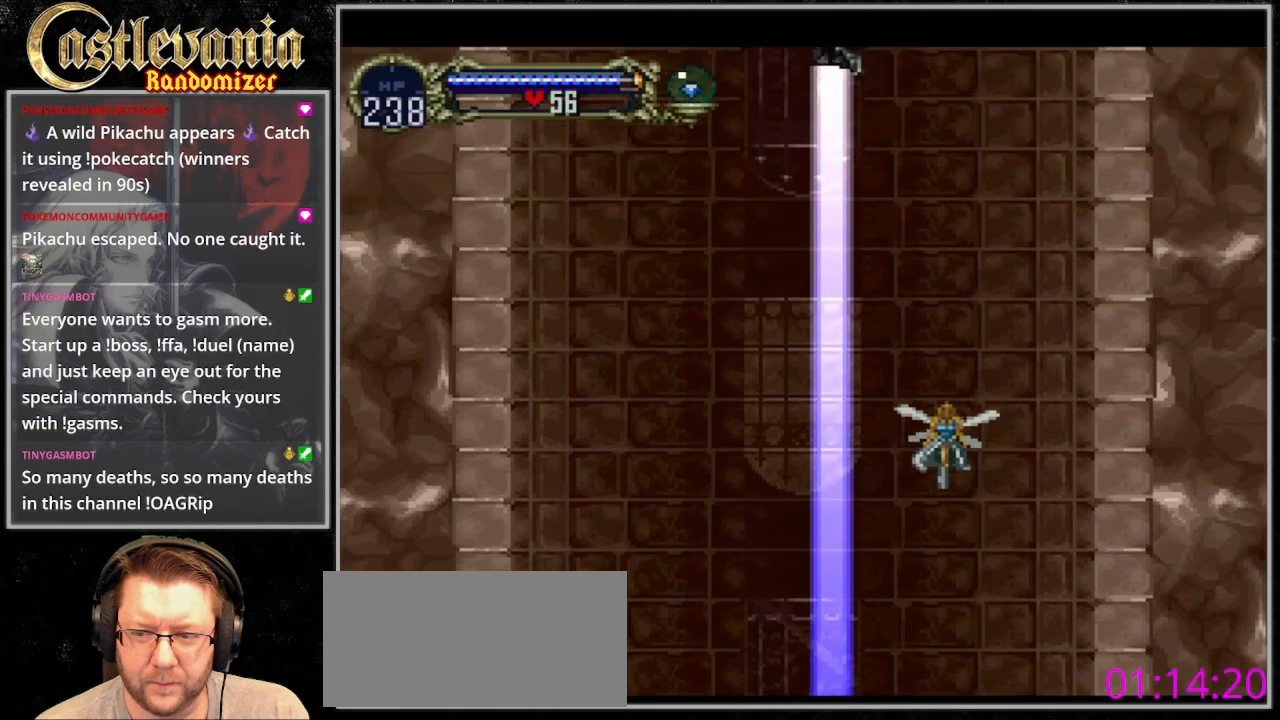
{"dt_ms": 500, "buttons": ["CROSS"], "events": [[33, "DPAD_DOWN", "down"], [100, "DPAD_DOWN", "up"], [233, "DPAD_UP", "down"], [267, "CROSS", "down"], [400, "DPAD_UP", "up"]]}
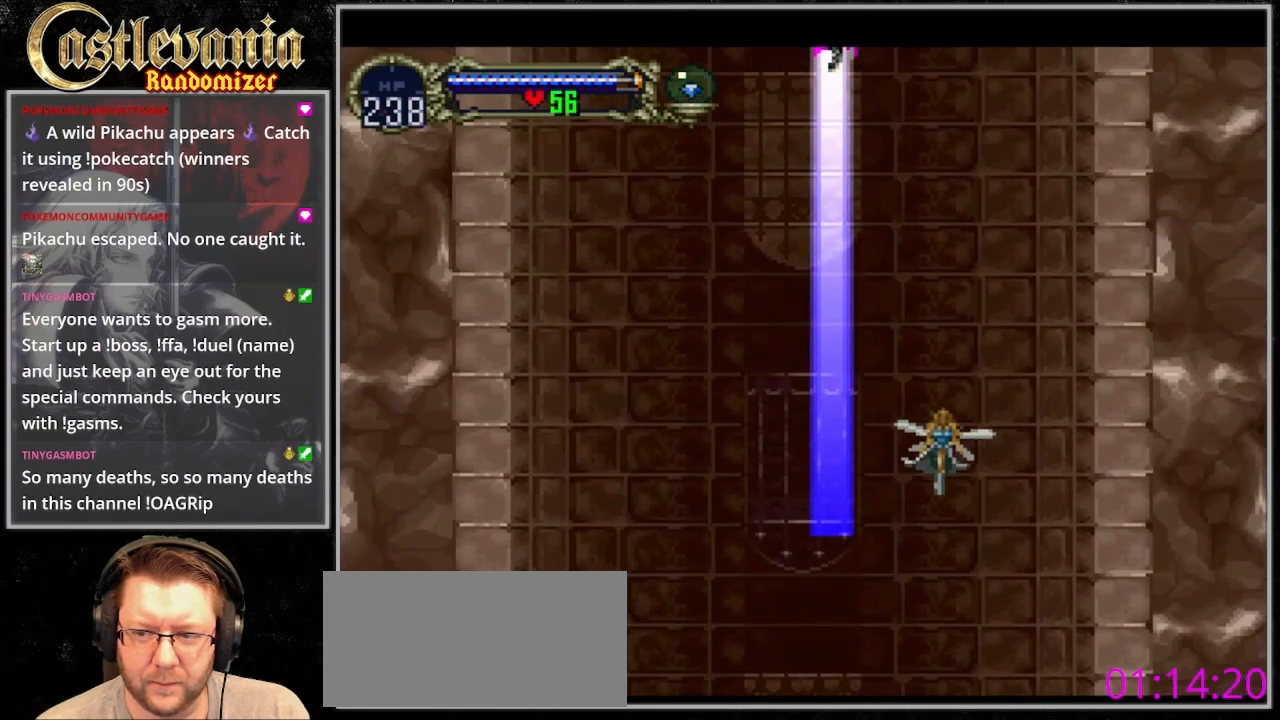
{"dt_ms": 500, "buttons": [], "events": [[500, "CROSS", "up"]]}
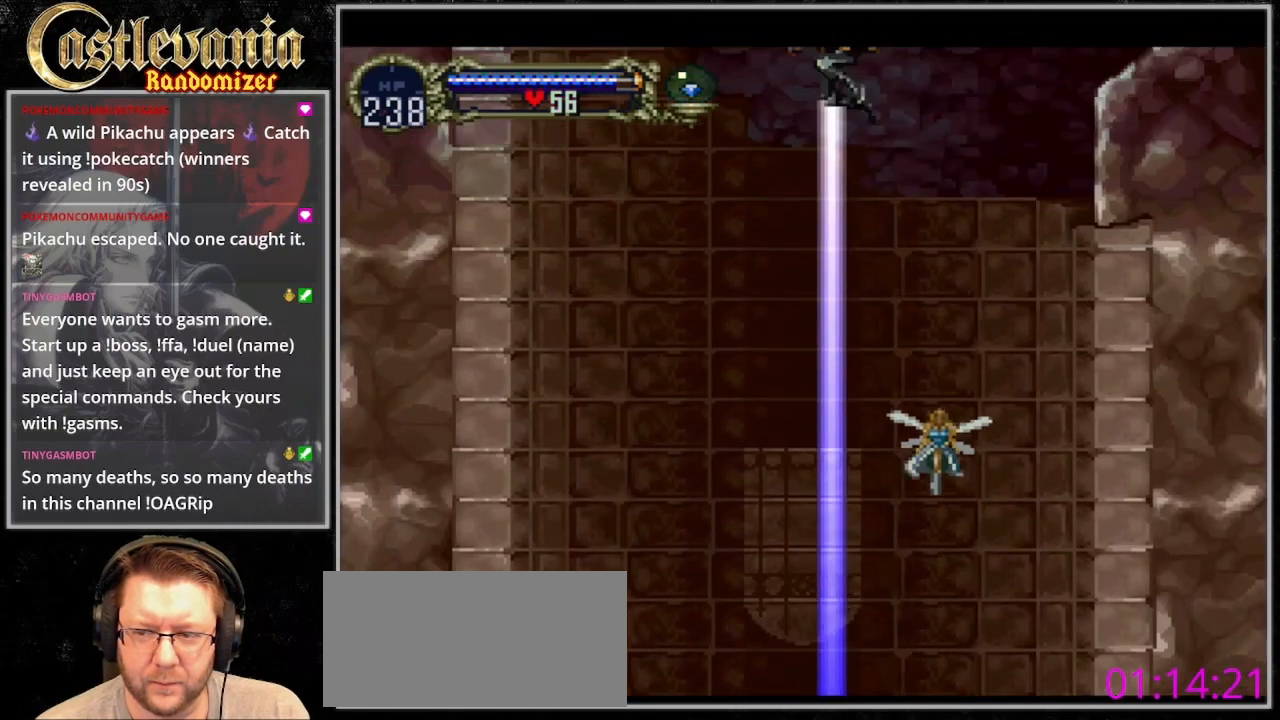
{"dt_ms": 500, "buttons": ["CROSS"], "events": [[33, "DPAD_DOWN", "down"], [133, "DPAD_DOWN", "up"], [200, "DPAD_UP", "down"], [233, "CROSS", "down"], [400, "DPAD_UP", "up"]]}
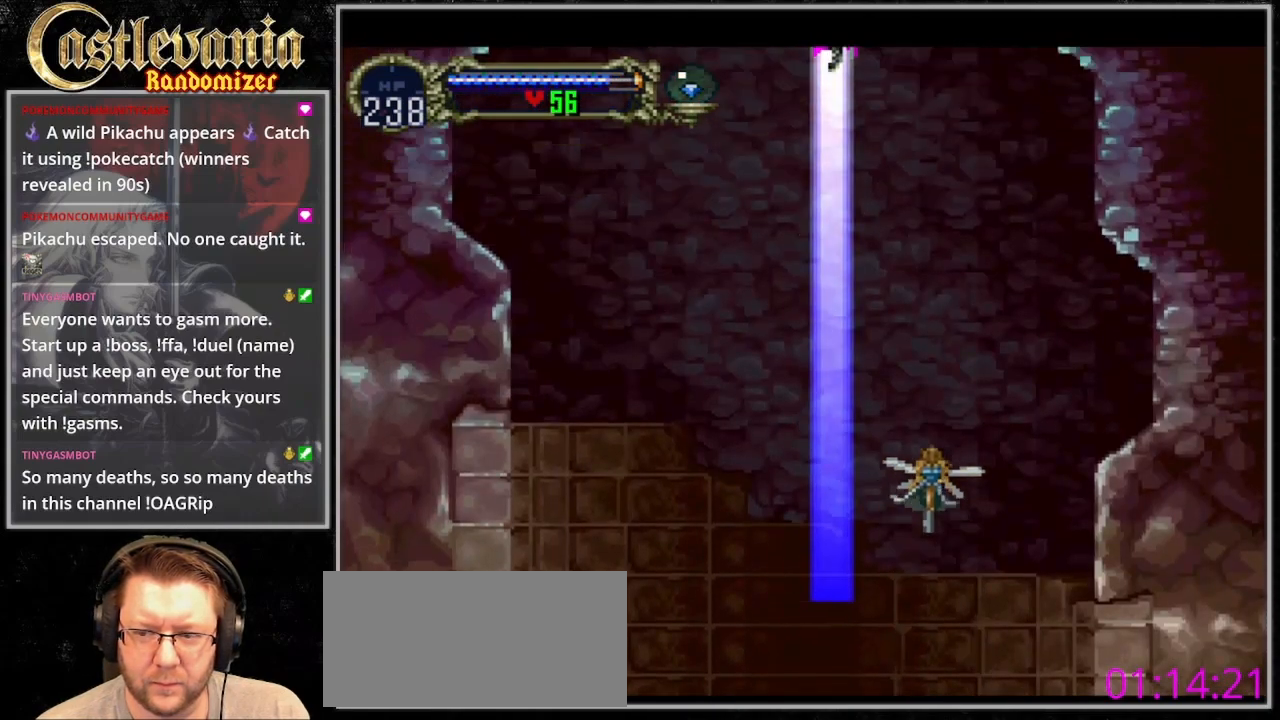
{"dt_ms": 500, "buttons": ["CROSS"], "events": []}
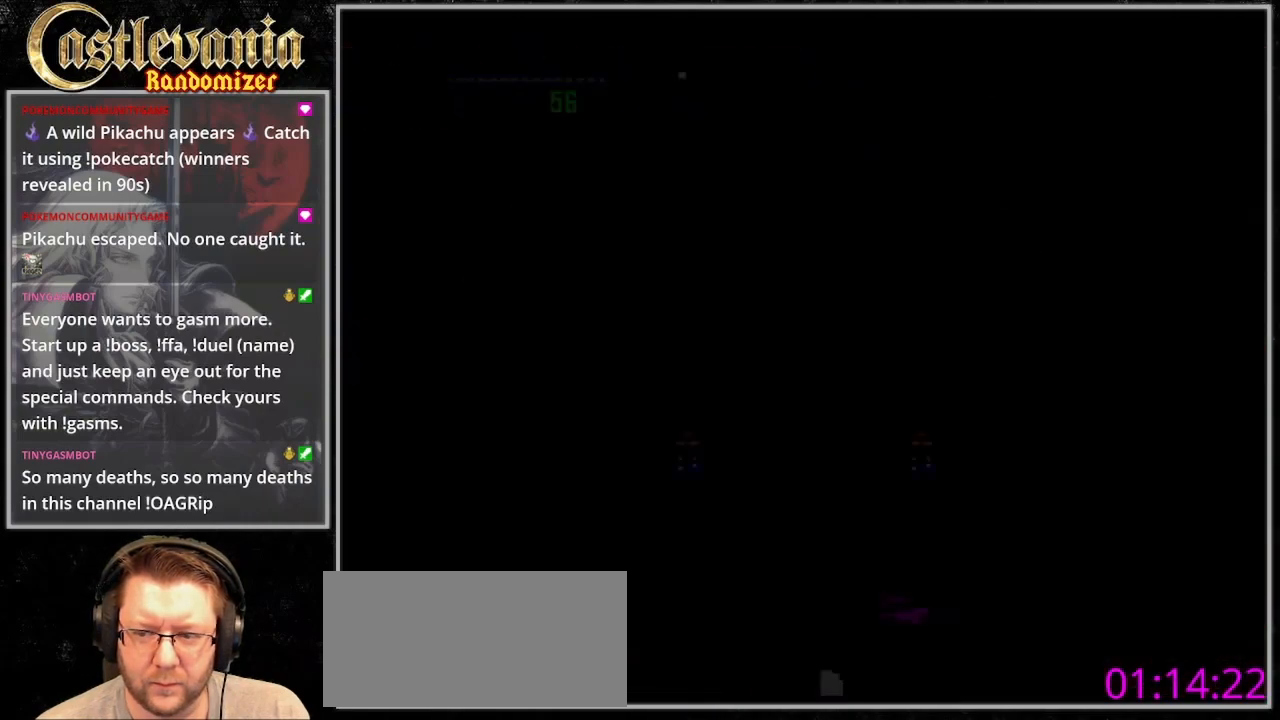
{"dt_ms": 500, "buttons": [], "events": [[33, "CROSS", "up"], [100, "DPAD_DOWN", "down"], [167, "DPAD_DOWN", "up"], [433, "DPAD_DOWN", "down"], [500, "DPAD_DOWN", "up"]]}
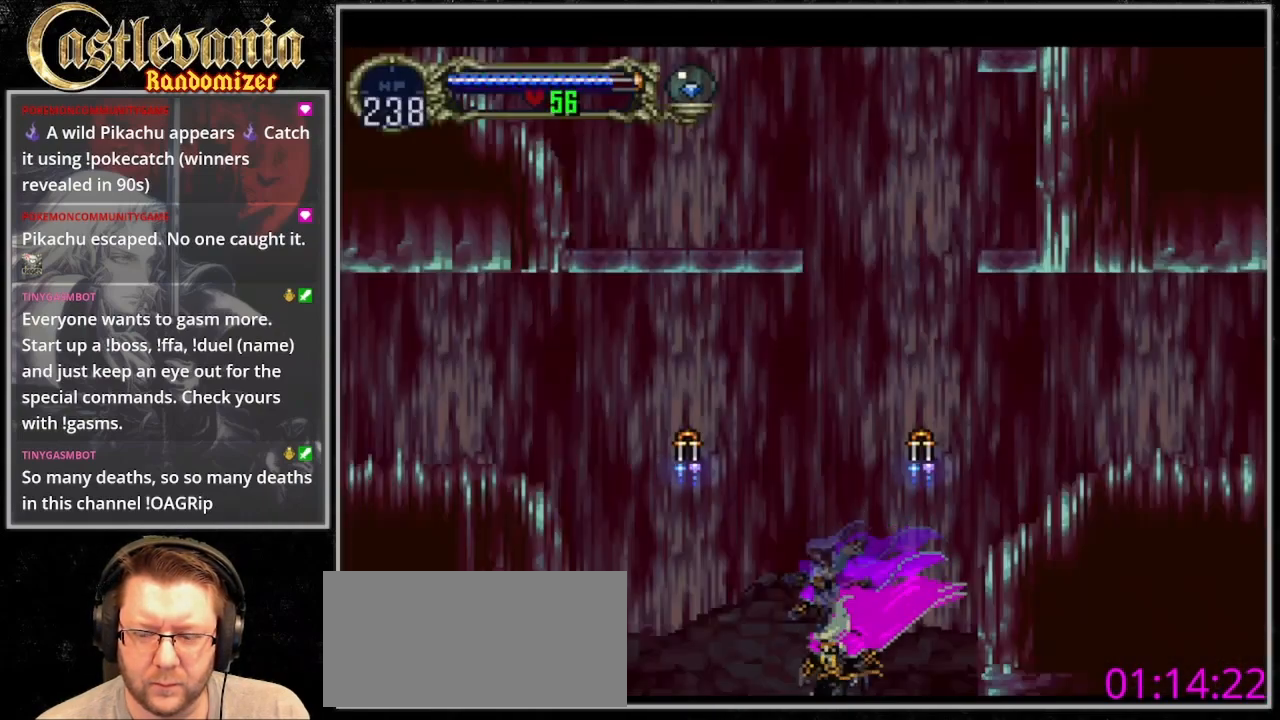
{"dt_ms": 500, "buttons": ["CROSS"], "events": [[67, "DPAD_UP", "down"], [133, "CROSS", "down"], [267, "DPAD_UP", "up"]]}
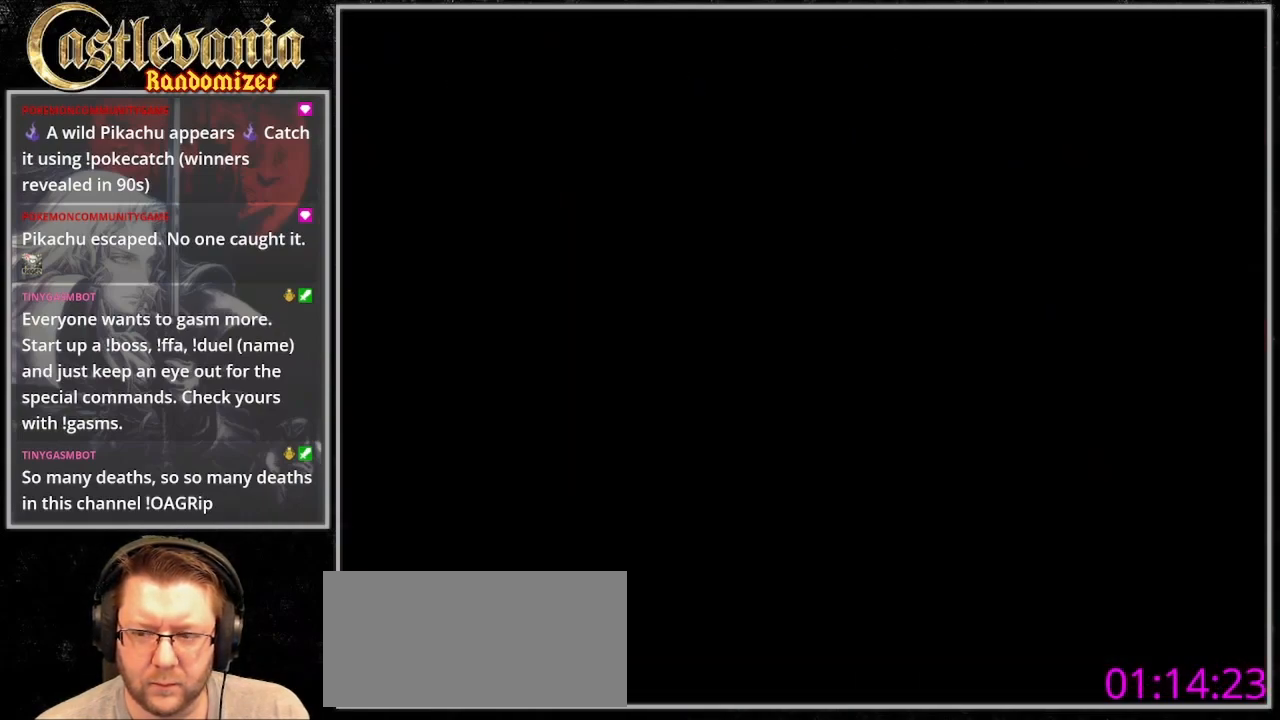
{"dt_ms": 500, "buttons": [], "events": [[33, "CROSS", "up"], [67, "DPAD_DOWN", "down"], [167, "DPAD_DOWN", "up"]]}
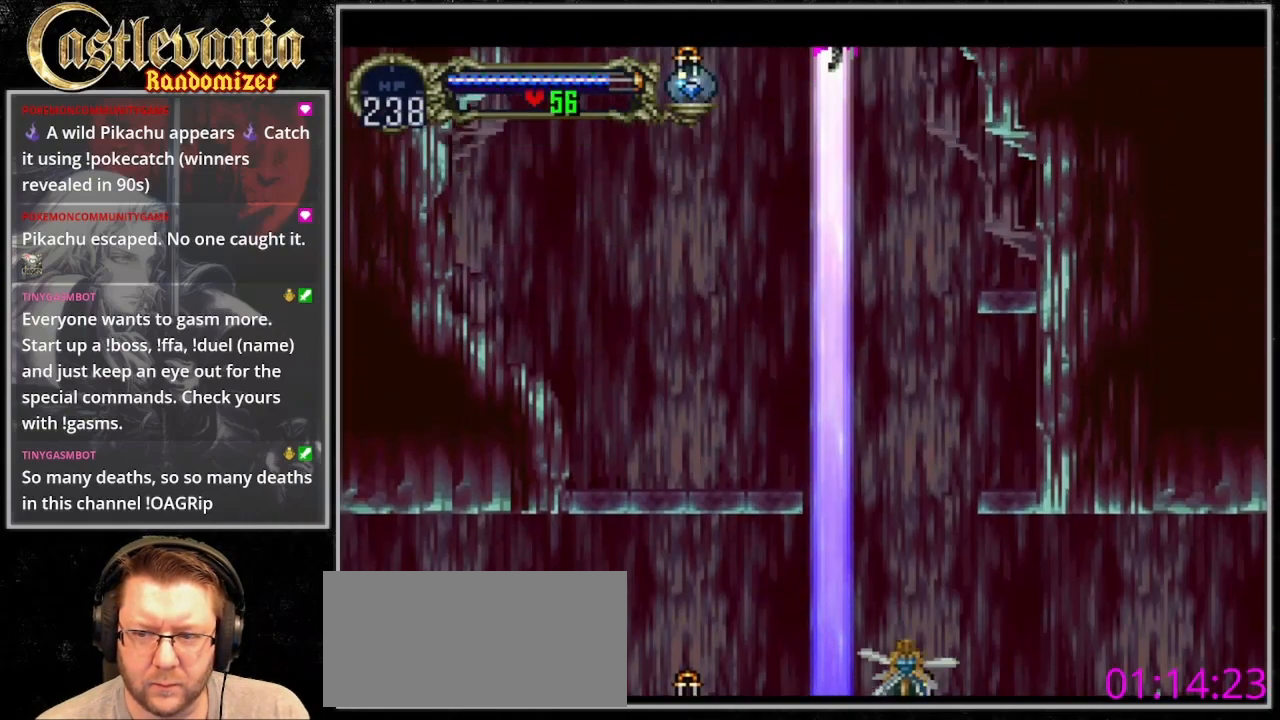
{"dt_ms": 500, "buttons": ["CROSS", "DPAD_UP"], "events": [[233, "DPAD_DOWN", "down"], [333, "DPAD_DOWN", "up"], [400, "DPAD_UP", "down"], [433, "CROSS", "down"]]}
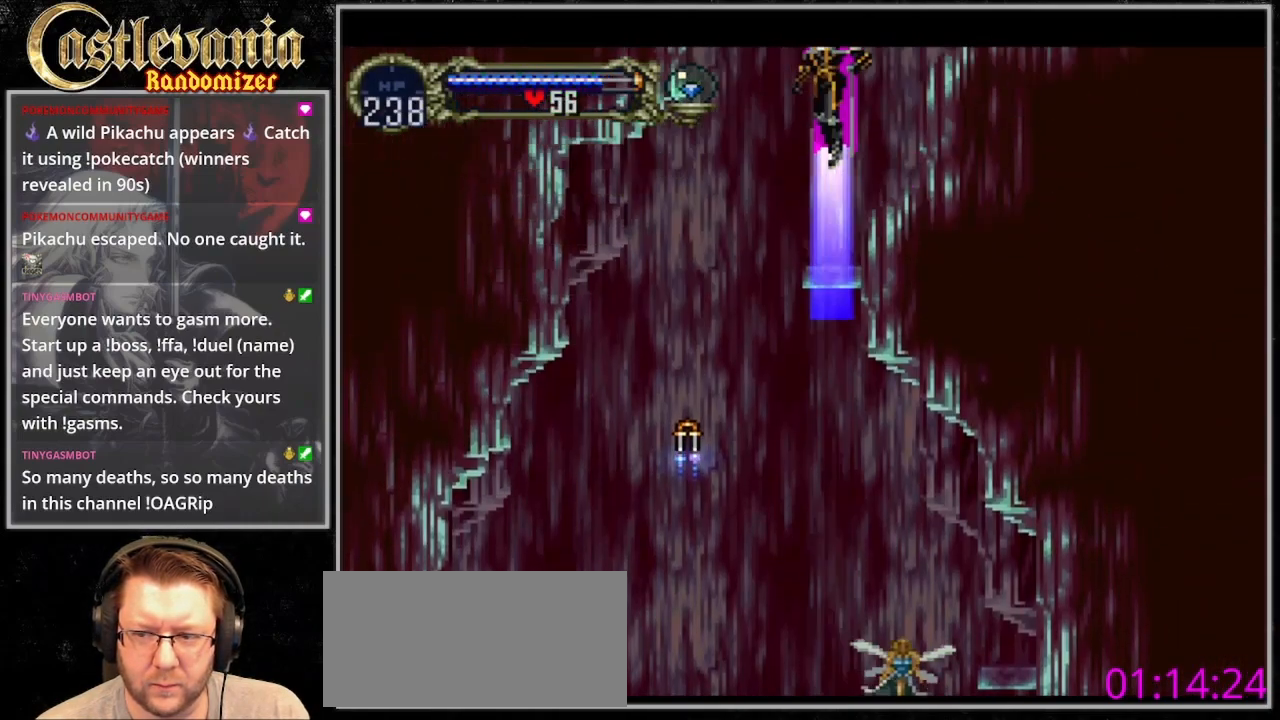
{"dt_ms": 500, "buttons": ["CROSS"], "events": [[67, "DPAD_UP", "up"]]}
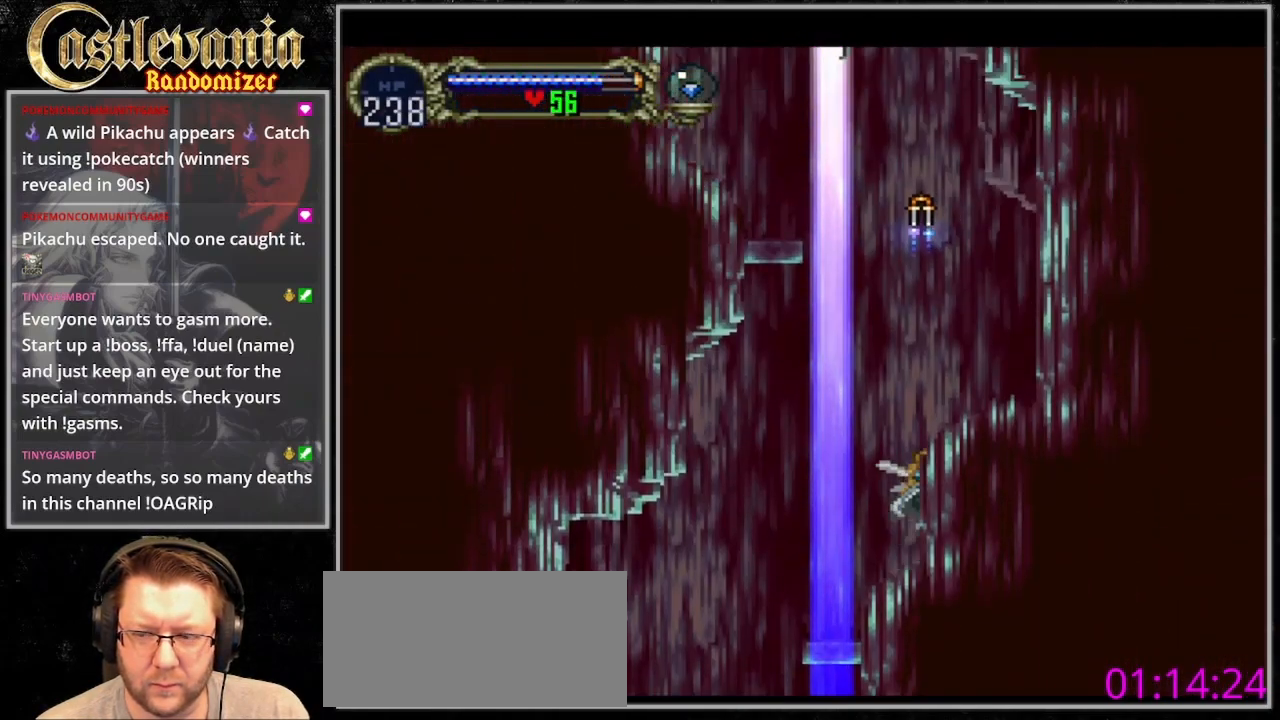
{"dt_ms": 1000, "buttons": ["DPAD_RIGHT"], "events": [[67, "CROSS", "up"], [200, "DPAD_DOWN", "down"], [267, "DPAD_DOWN", "up"], [367, "DPAD_UP", "down"], [433, "CROSS", "down"], [600, "DPAD_UP", "up"], [833, "DPAD_RIGHT", "down"], [967, "CROSS", "up"]]}
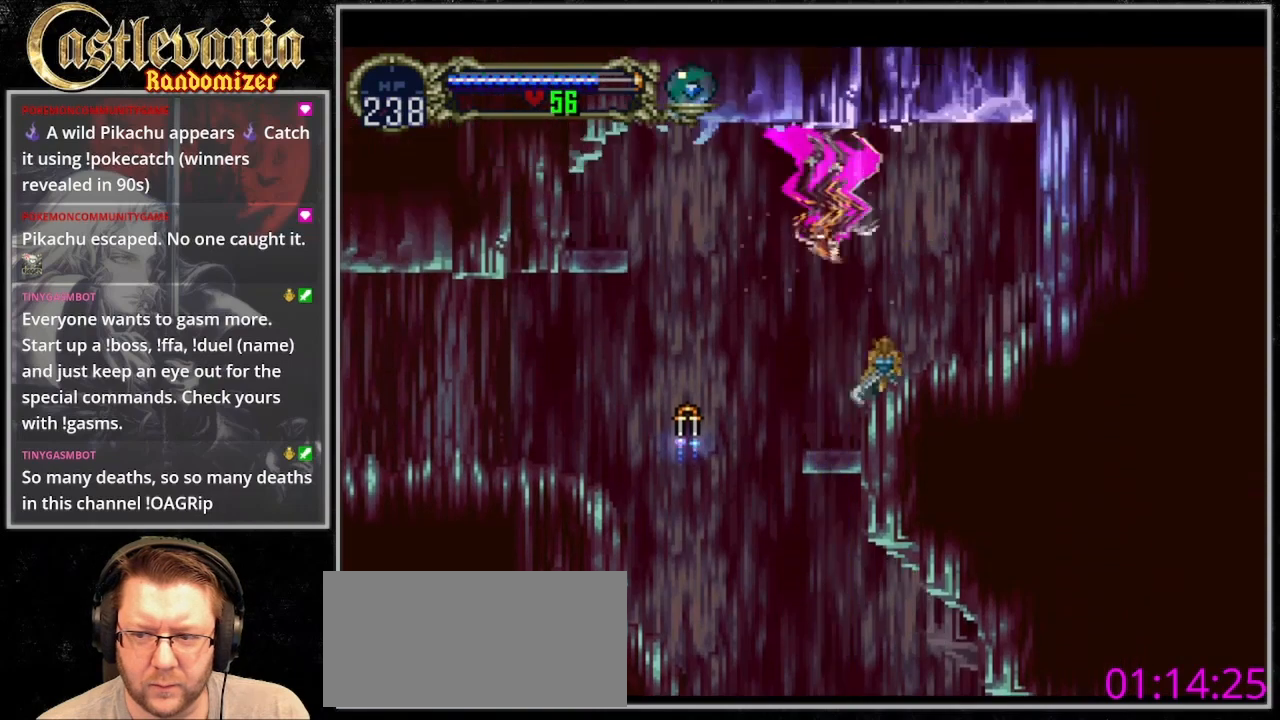
{"dt_ms": 500, "buttons": ["DPAD_RIGHT"], "events": []}
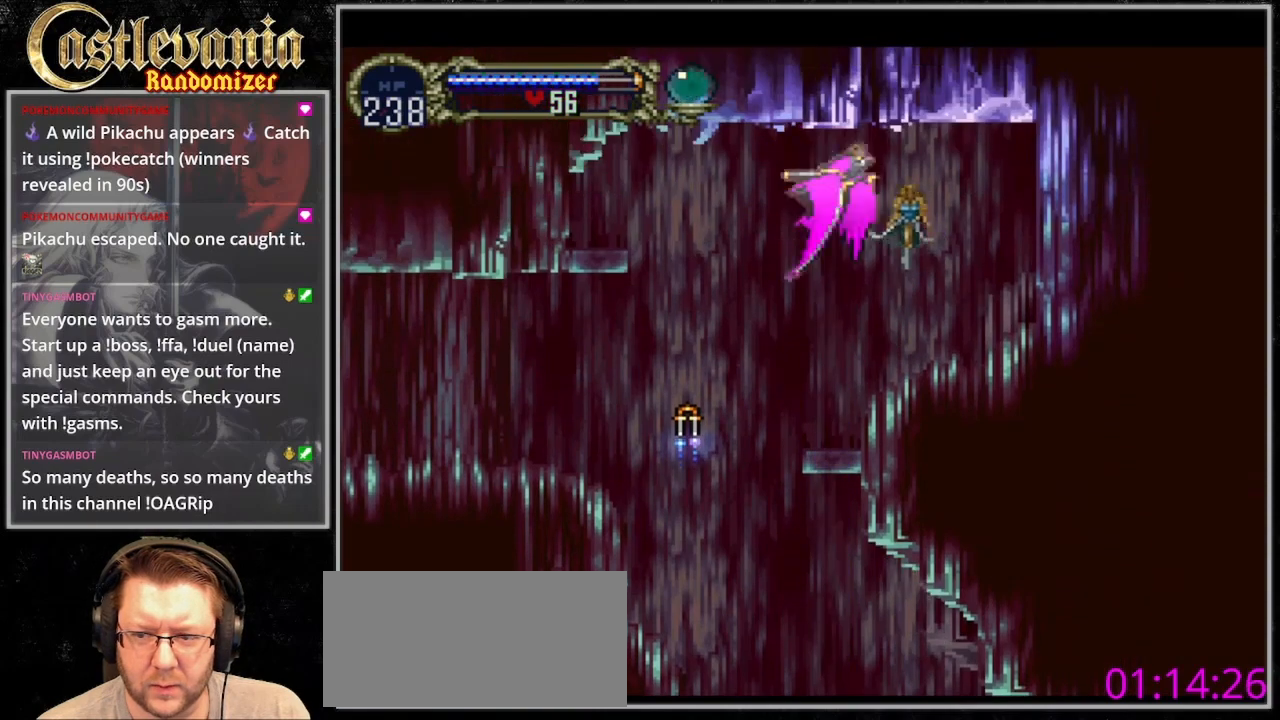
{"dt_ms": 500, "buttons": [], "events": [[367, "DPAD_RIGHT", "up"]]}
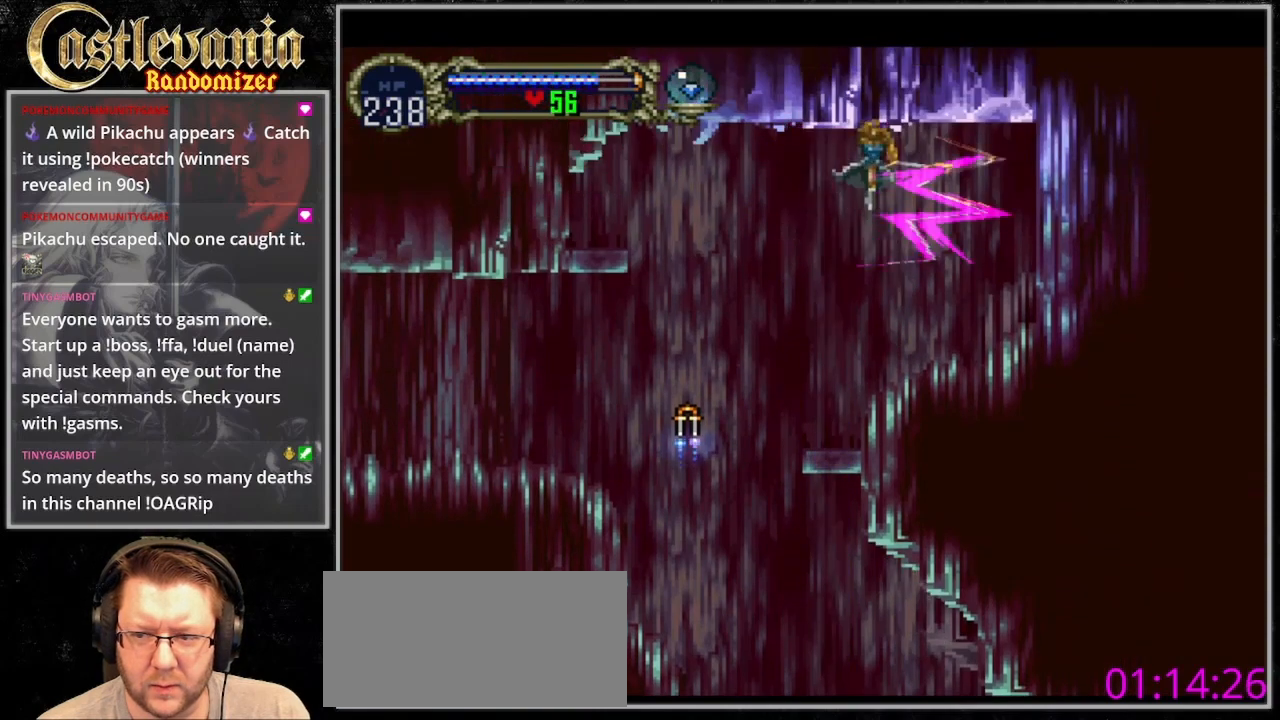
{"dt_ms": 500, "buttons": [], "events": []}
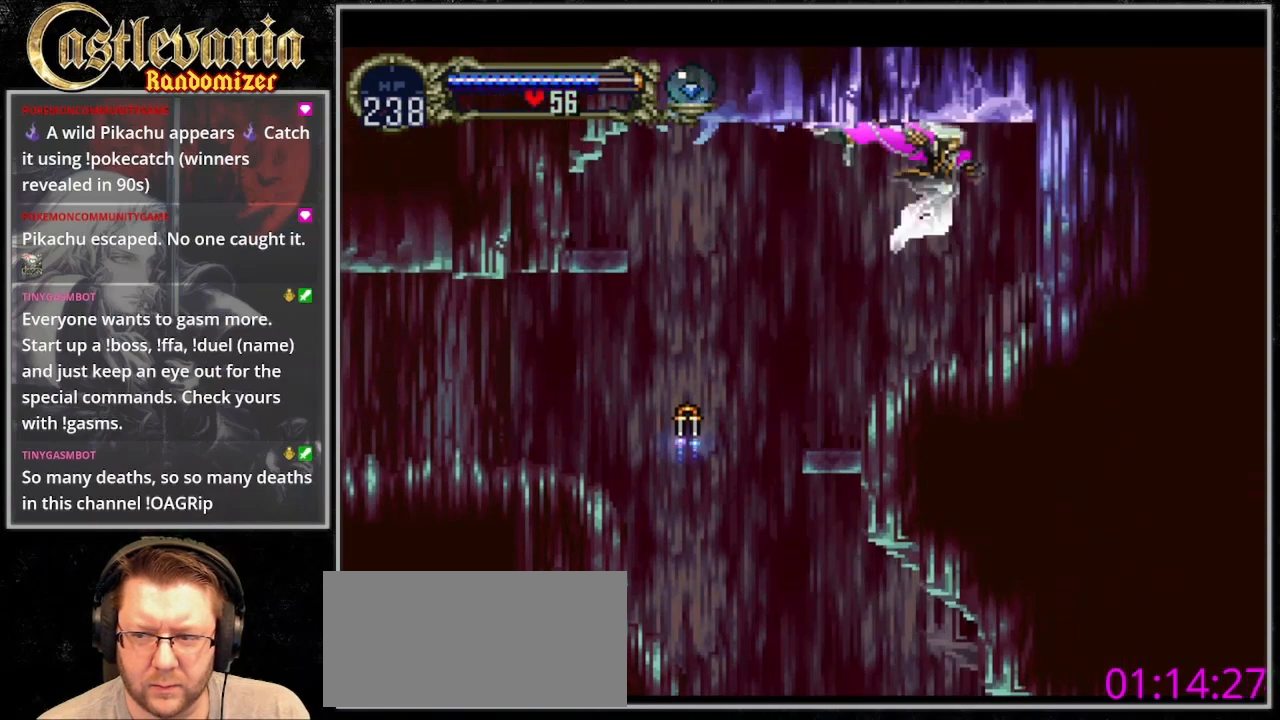
{"dt_ms": 500, "buttons": [], "events": [[100, "SQUARE", "down"], [200, "SQUARE", "up"]]}
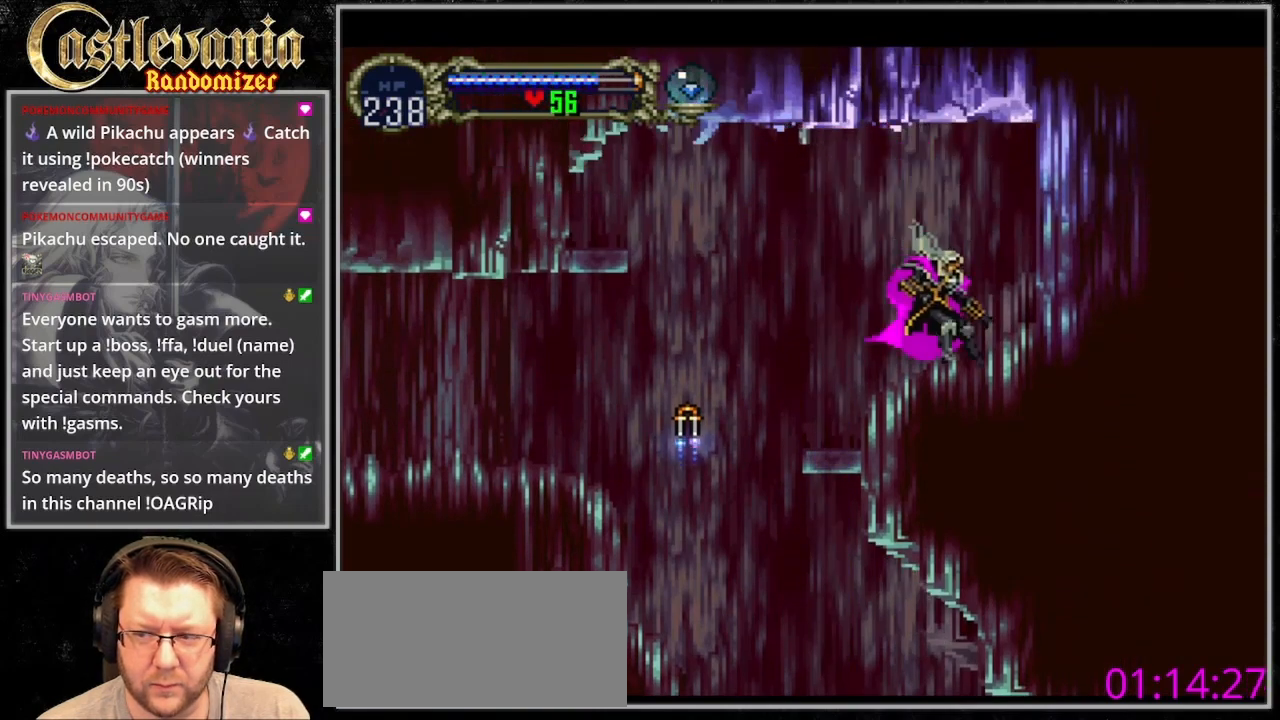
{"dt_ms": 500, "buttons": [], "events": [[33, "CROSS", "down"], [133, "SQUARE", "down"], [233, "CROSS", "up"], [233, "SQUARE", "up"], [300, "SQUARE", "down"], [367, "SQUARE", "up"], [433, "SQUARE", "down"], [500, "SQUARE", "up"]]}
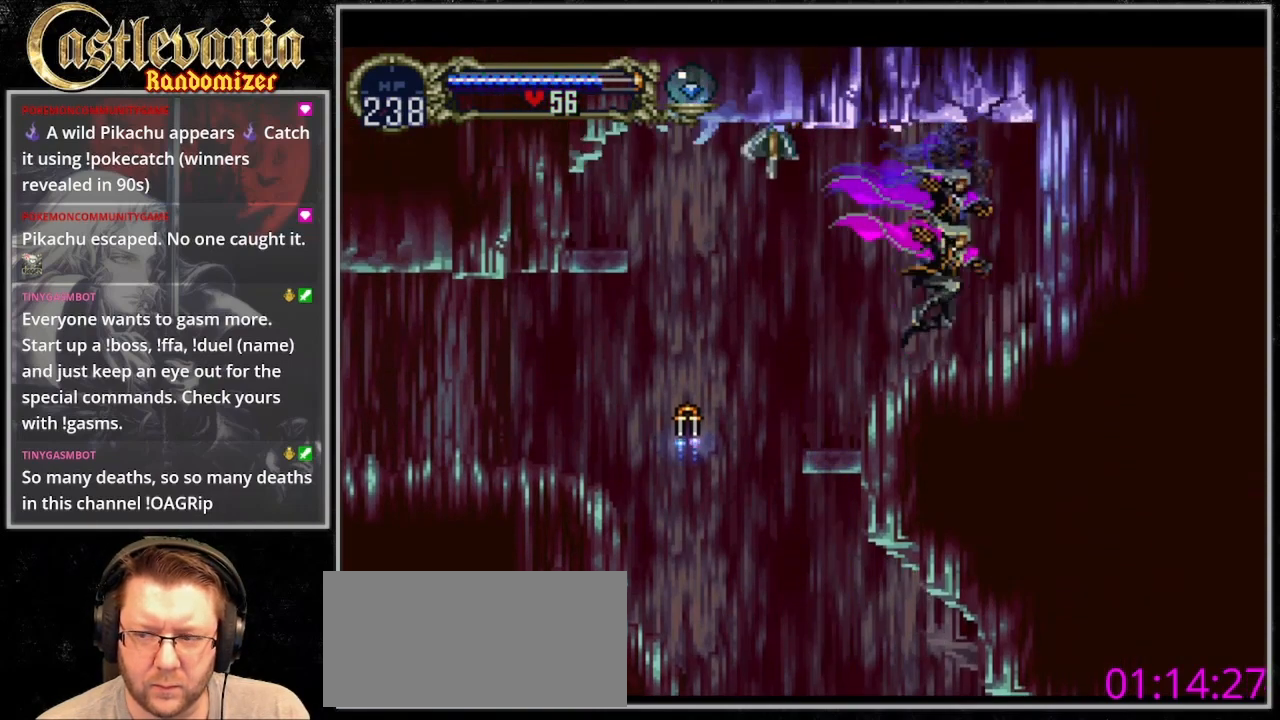
{"dt_ms": 500, "buttons": ["SQUARE"], "events": [[233, "CROSS", "down"], [367, "SQUARE", "down"], [433, "SQUARE", "up"], [467, "CROSS", "up"], [500, "SQUARE", "down"]]}